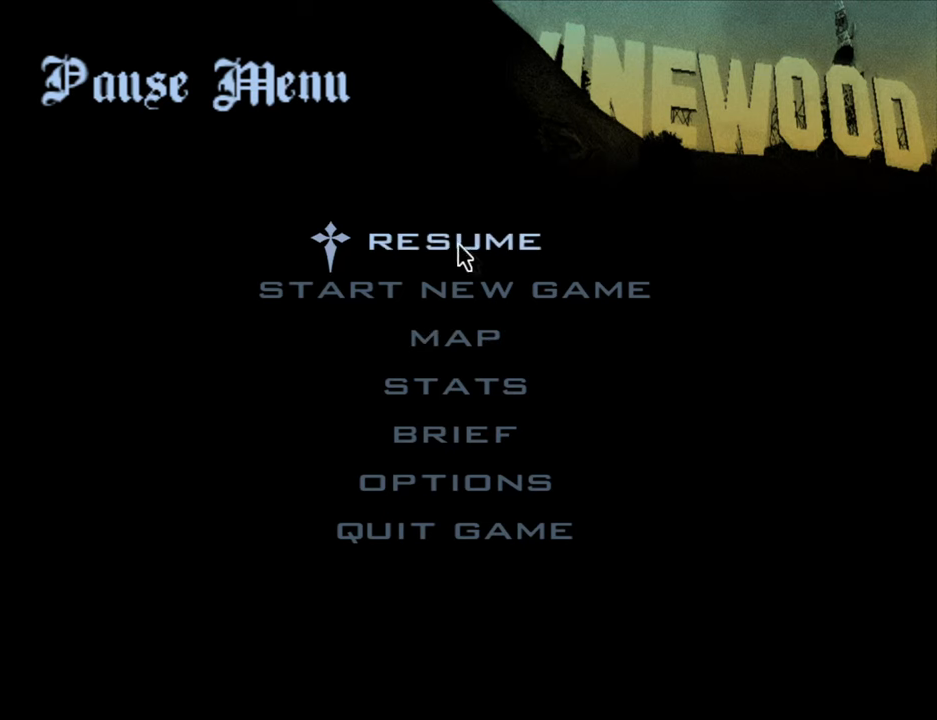
Gameplay with keyboard and mouse; each line is a JSON object with the keys and mouse buttons held at the frame after it. "events" lists presses ("down") and releases ("up") of "1", "2", "3", "4", "5", "6", "8", "a", "alt", "b", "c", "ctrl", "d", "down", "e", "escape", "f", "f1", "f2", "f3", "g", "h", "left", "n", "num2", "q", "r", "right", "s", "shift", "space", "t", "tab", "up", "v", "w", "x", "y", "z", "mouse_left", "mouse_wheel" and "mouse_right" between this image and that frame as [ms after this image, input, new state], when the widget could be followed in between. "mouse_left", "mouse_wheel", "mouse_right" = the "left", "wheel", "right" buttons of the "mouse" list. No other keys are recorded. "wheel" means that the mouse wheel is clicked or scrolled. Mouse movement is not recorded.
{"keys": ["w"], "mouse": [], "events": [[83, "mouse_left", "down"], [117, "mouse_left", "up"], [267, "w", "down"]]}
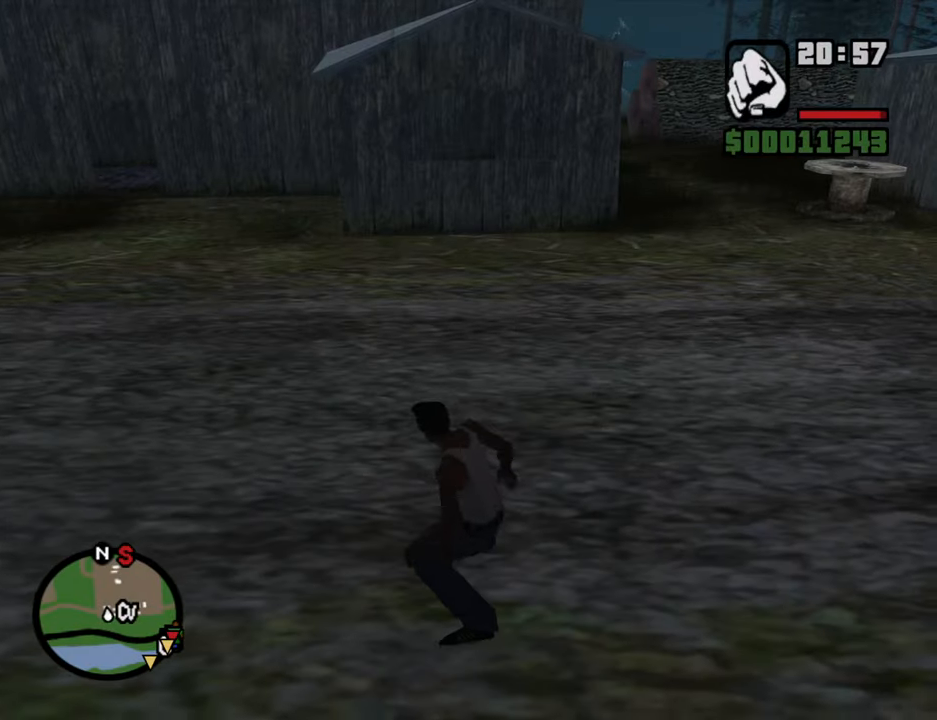
{"keys": ["w"], "mouse": [], "events": []}
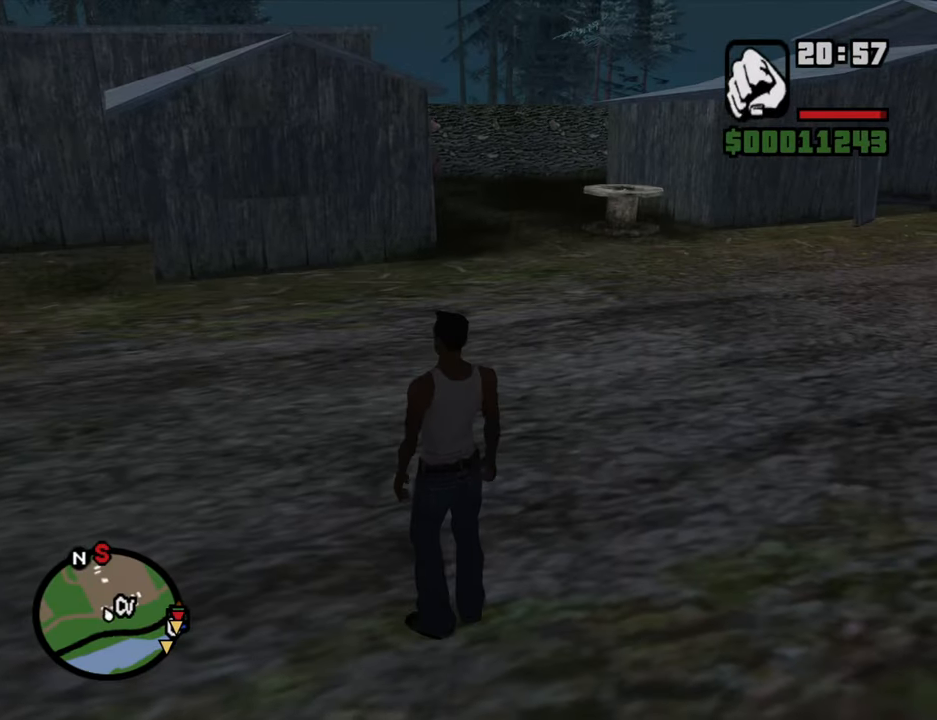
{"keys": ["a", "space", "w"], "mouse": [], "events": [[300, "space", "down"], [350, "space", "up"], [383, "a", "down"], [483, "space", "down"]]}
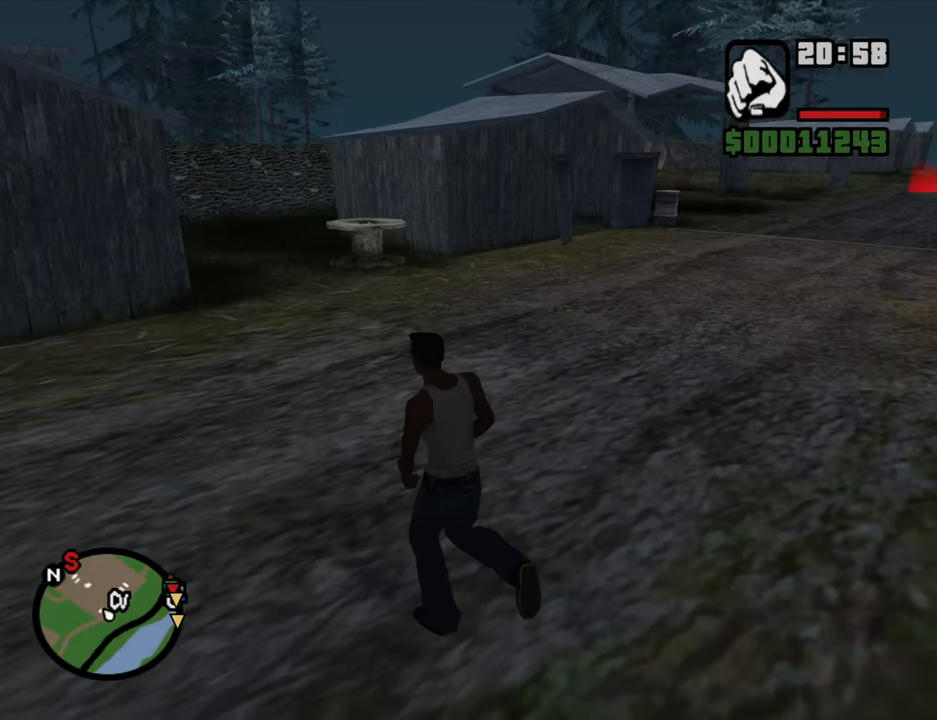
{"keys": ["space", "w"], "mouse": [], "events": [[83, "space", "up"], [217, "space", "down"], [267, "space", "up"], [450, "a", "up"], [450, "space", "down"]]}
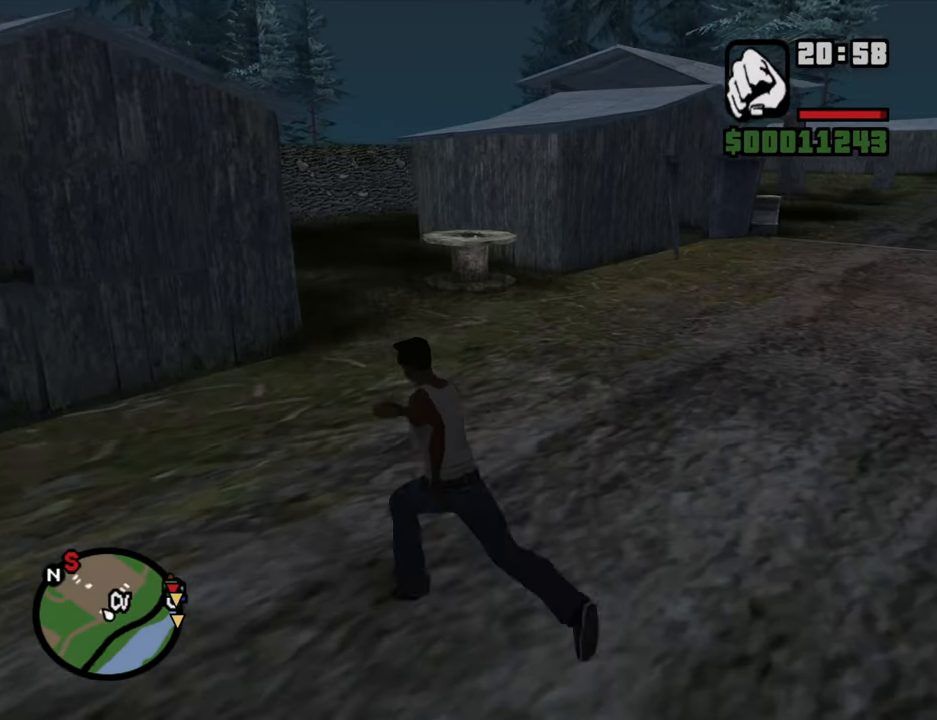
{"keys": ["a", "w"], "mouse": [], "events": [[50, "space", "up"], [183, "a", "down"], [183, "space", "down"], [283, "a", "up"], [283, "space", "up"], [417, "a", "down"], [417, "space", "down"], [467, "space", "up"]]}
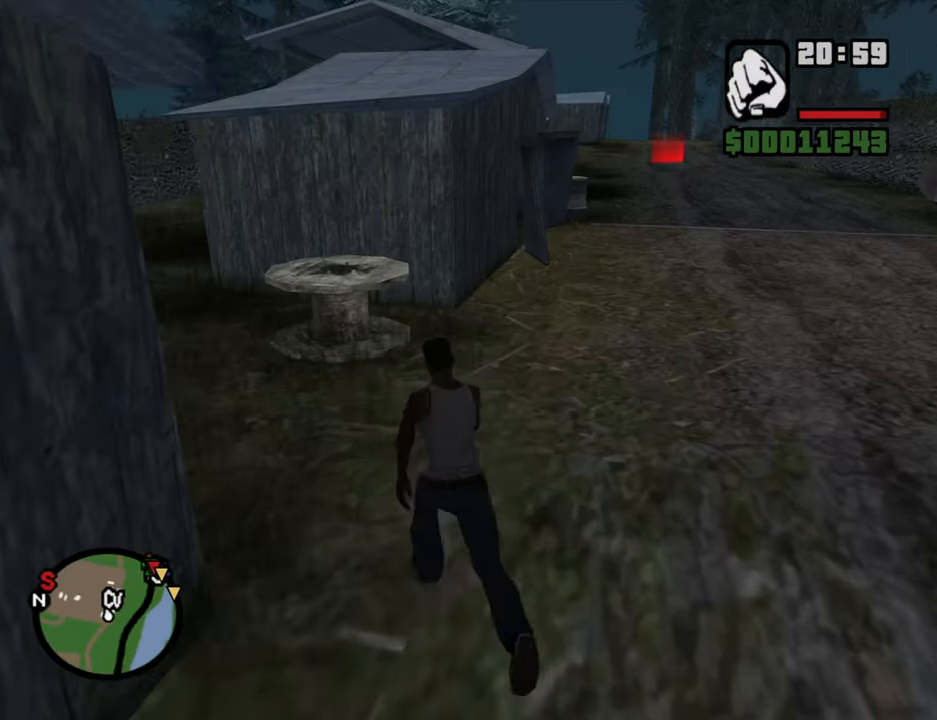
{"keys": ["a", "w"], "mouse": [], "events": []}
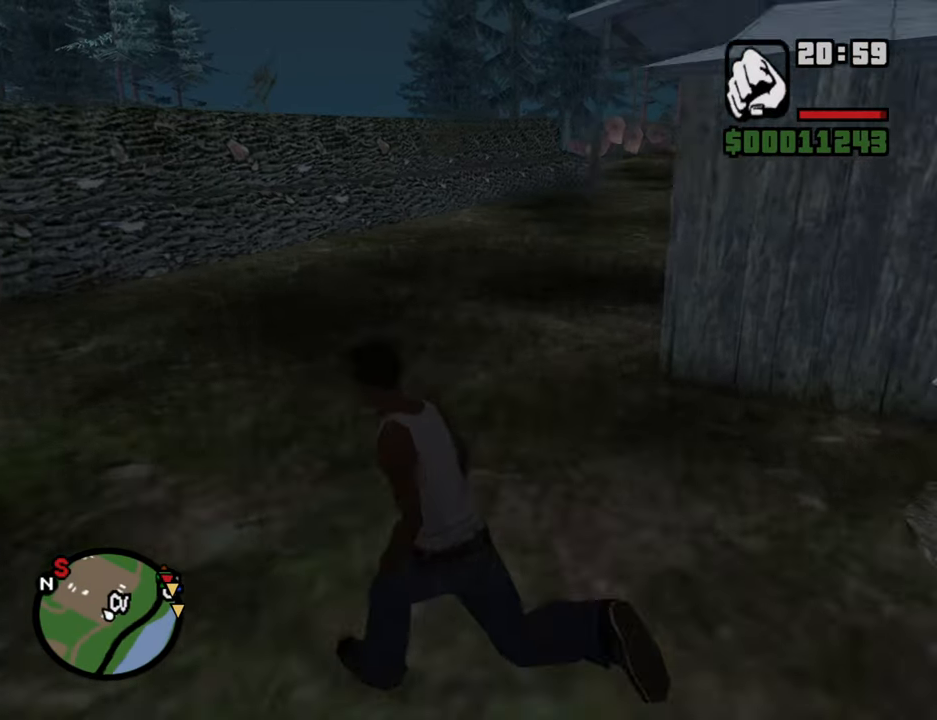
{"keys": ["a", "w"], "mouse": [], "events": []}
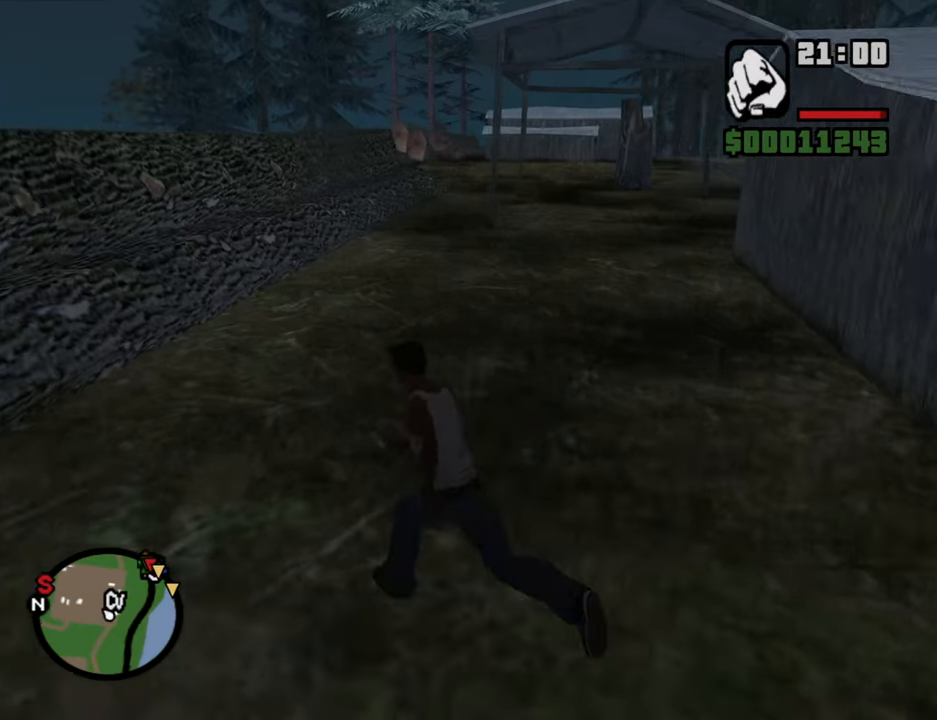
{"keys": ["a", "shift", "w"], "mouse": [], "events": [[133, "shift", "down"]]}
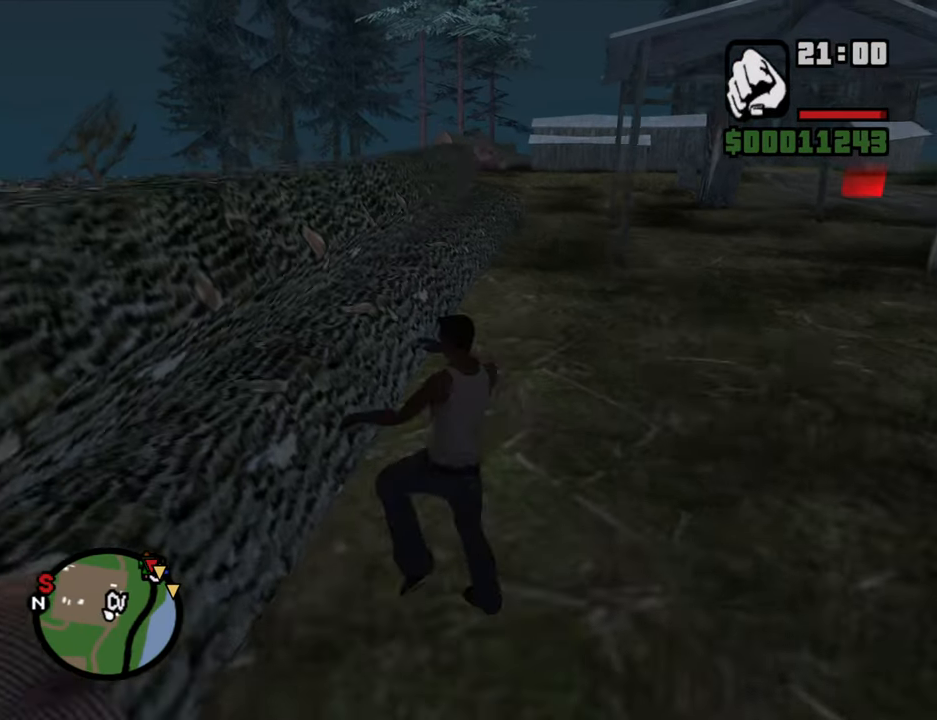
{"keys": ["a", "shift", "w"], "mouse": [], "events": []}
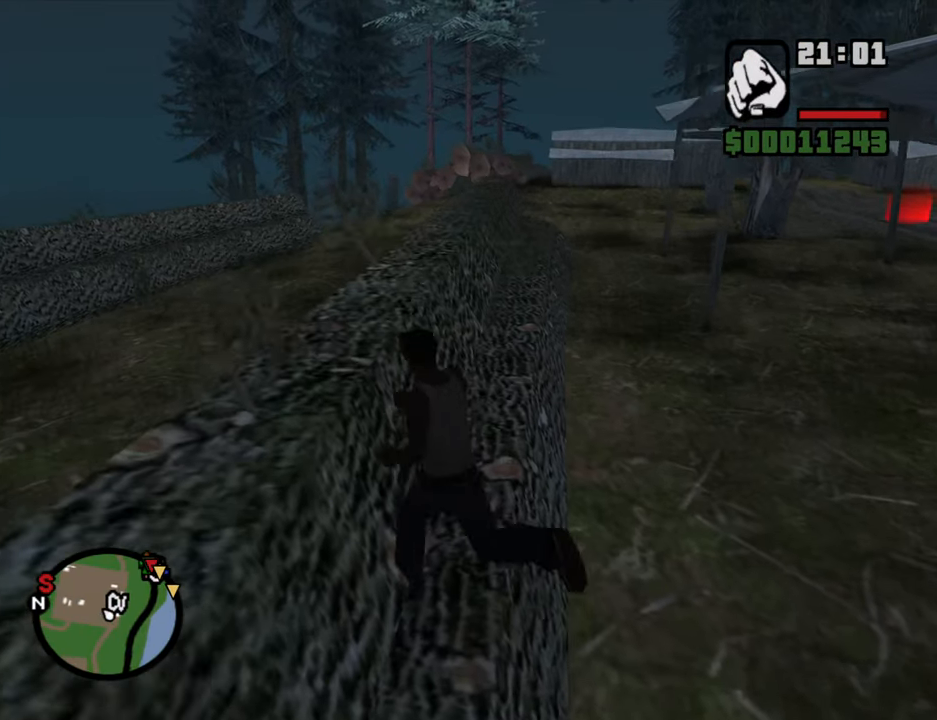
{"keys": ["w"], "mouse": [], "events": [[83, "shift", "up"], [367, "a", "up"]]}
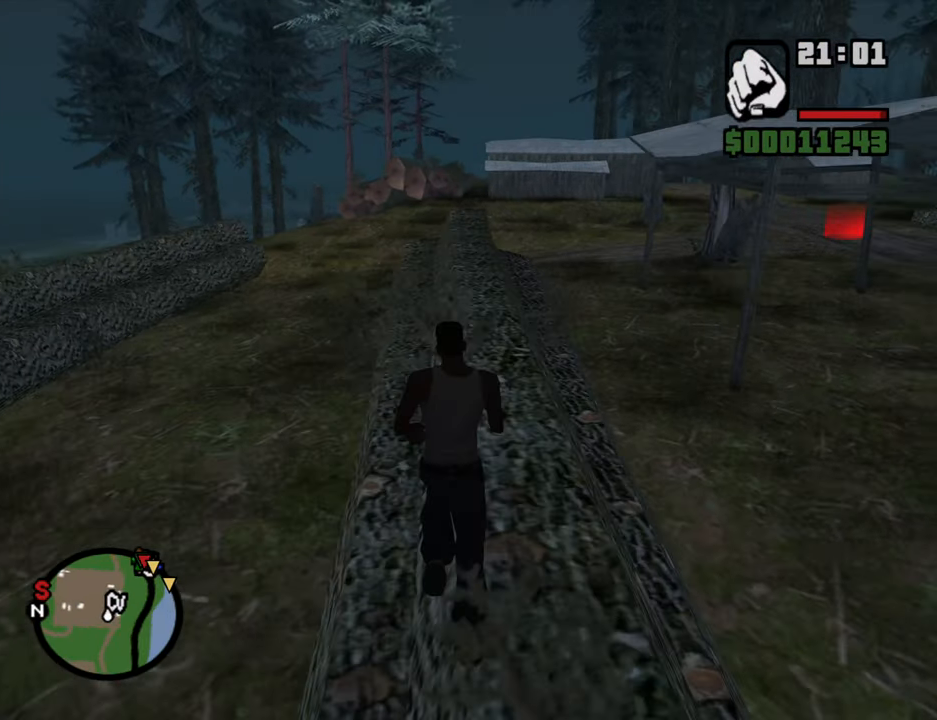
{"keys": ["a", "w"], "mouse": [], "events": [[367, "a", "down"]]}
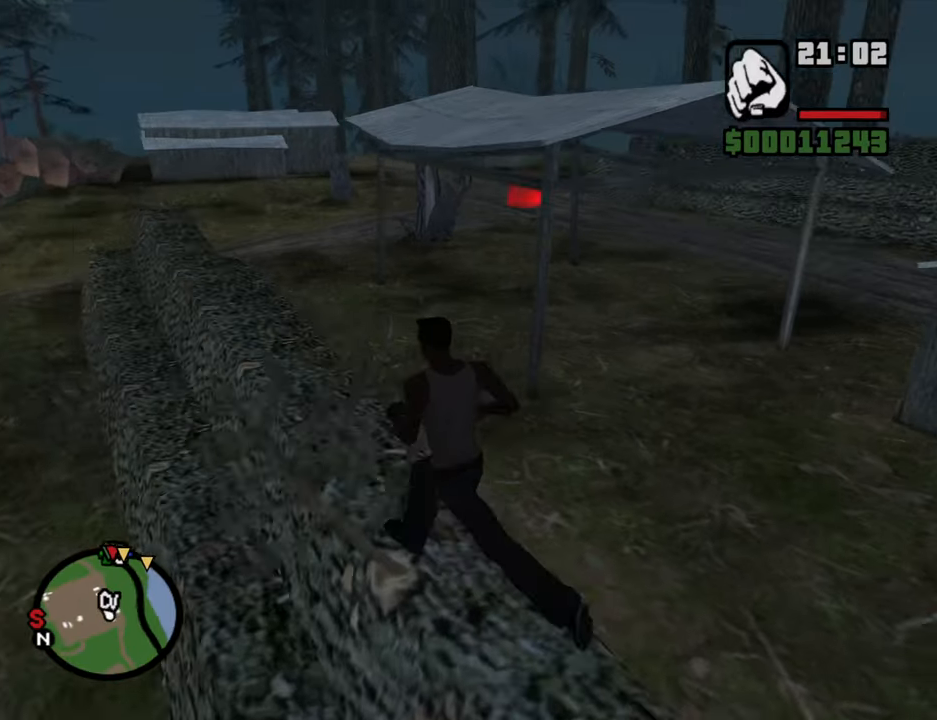
{"keys": ["a", "w"], "mouse": [], "events": [[117, "space", "down"], [200, "space", "up"], [300, "space", "down"], [434, "space", "up"]]}
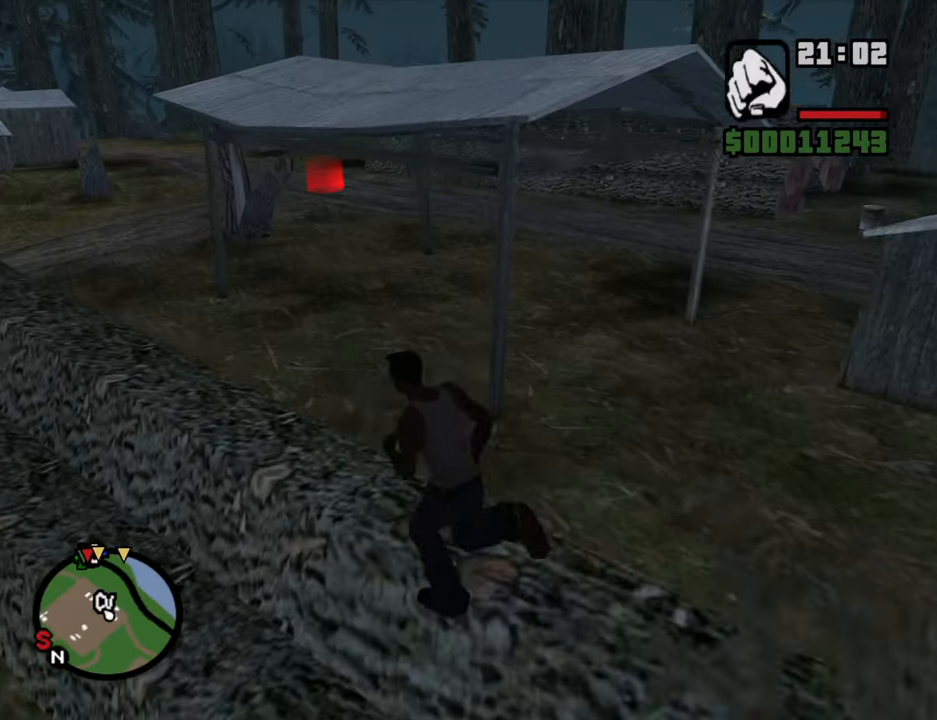
{"keys": ["w"], "mouse": [], "events": [[34, "space", "down"], [117, "space", "up"], [217, "space", "down"], [317, "space", "up"], [400, "space", "down"], [450, "a", "up"], [500, "space", "up"]]}
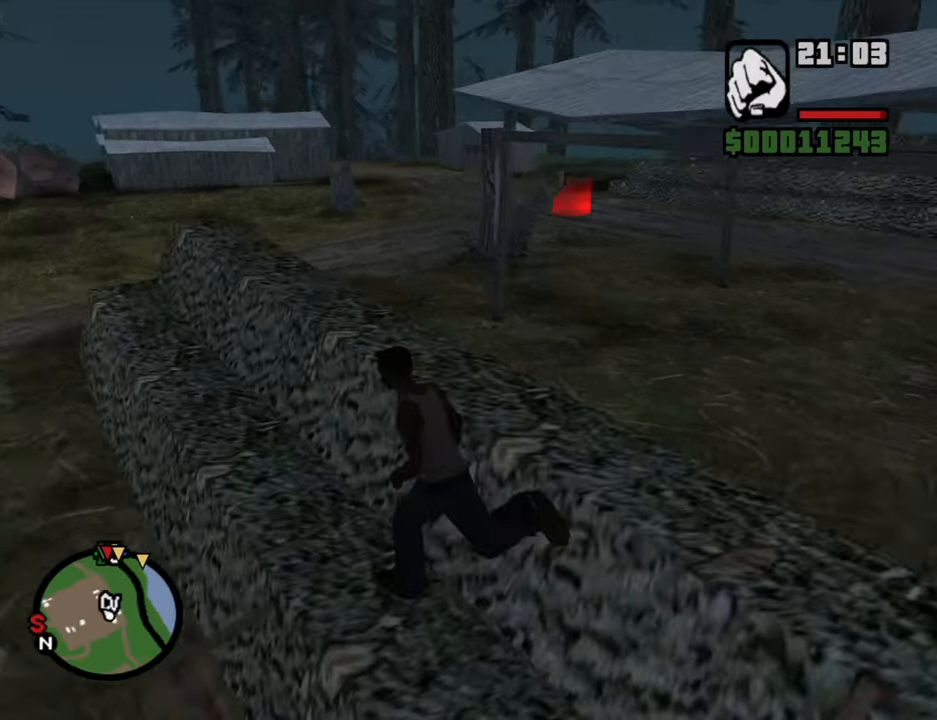
{"keys": ["shift", "w"], "mouse": [], "events": [[234, "shift", "down"]]}
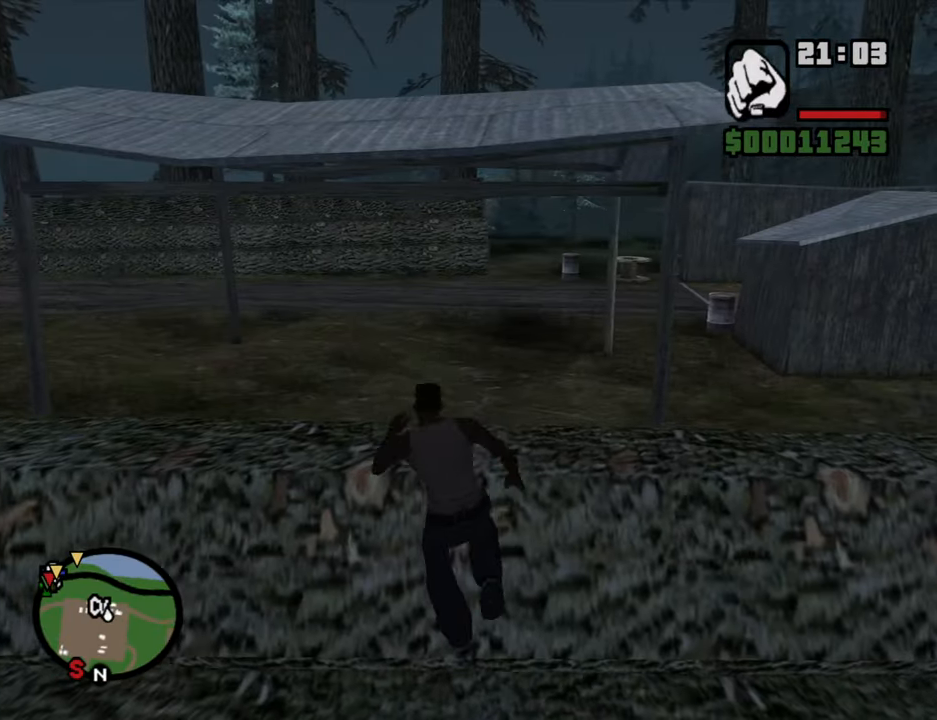
{"keys": ["shift", "w"], "mouse": [], "events": [[300, "shift", "up"], [384, "shift", "down"]]}
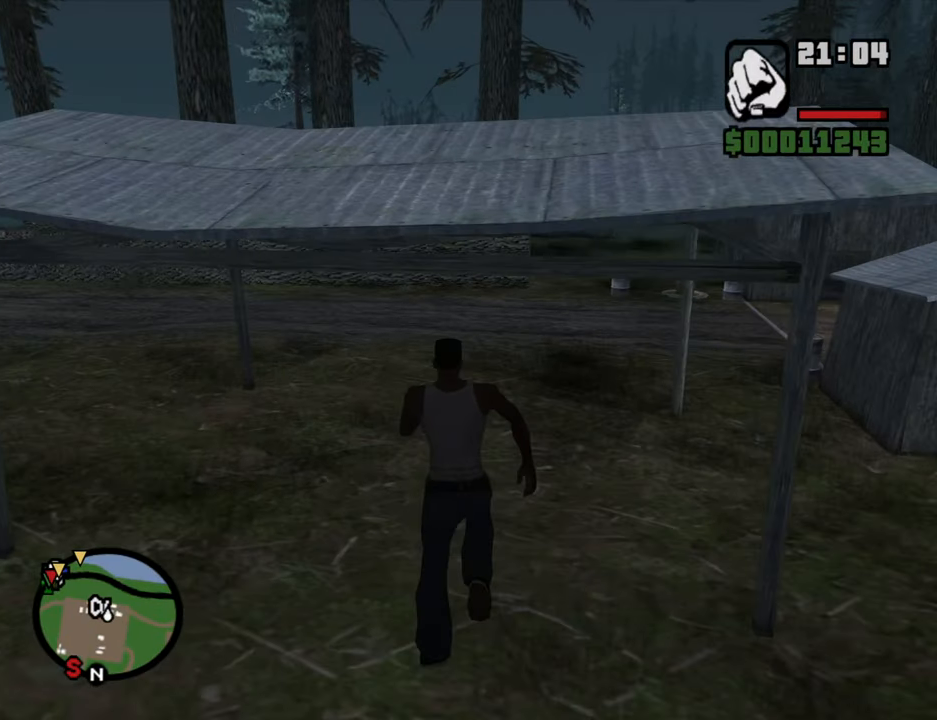
{"keys": ["w"], "mouse": [], "events": [[500, "shift", "up"]]}
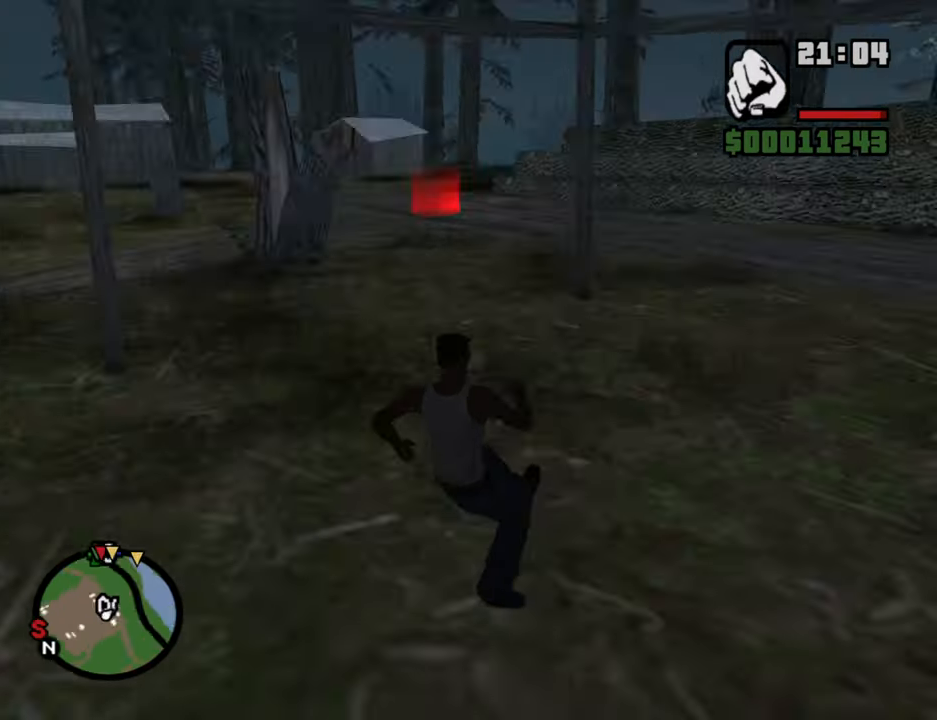
{"keys": ["w"], "mouse": [], "events": []}
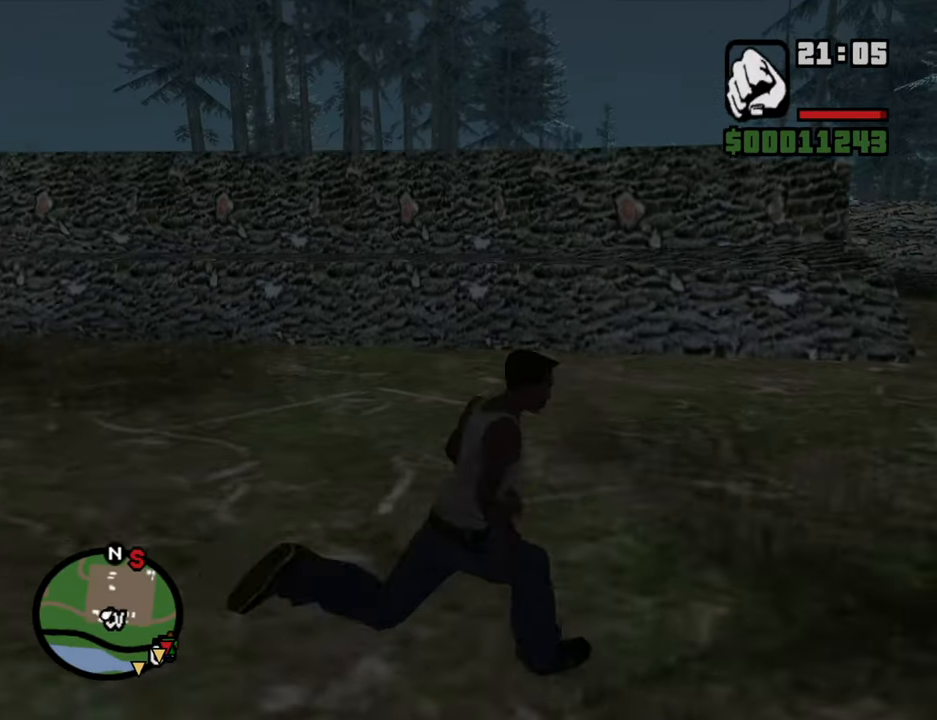
{"keys": ["shift", "w"], "mouse": [], "events": [[350, "shift", "down"]]}
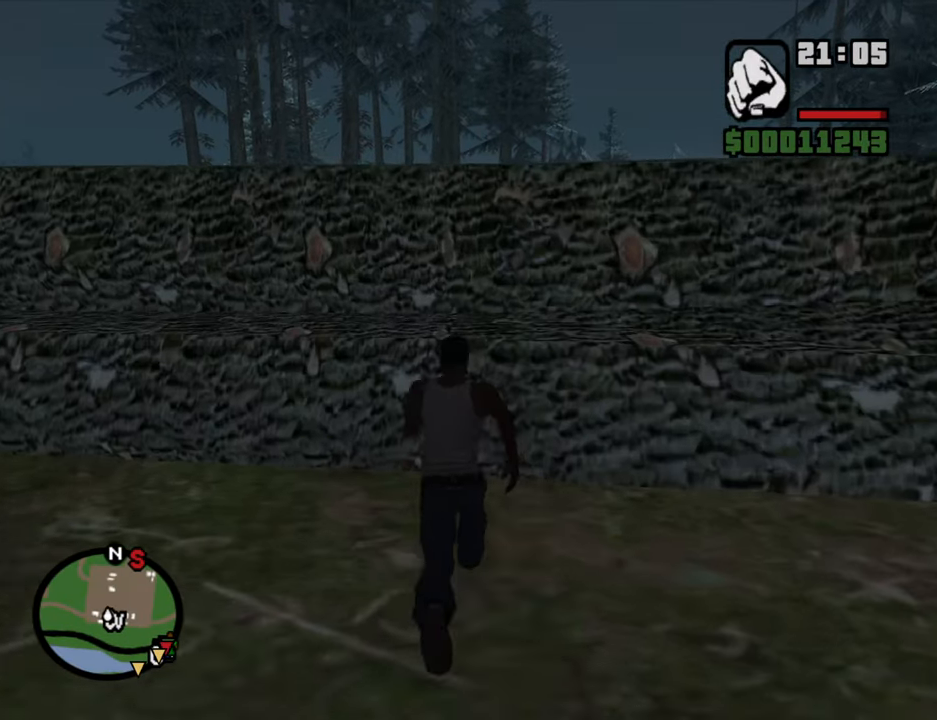
{"keys": ["w"], "mouse": [], "events": [[350, "shift", "up"]]}
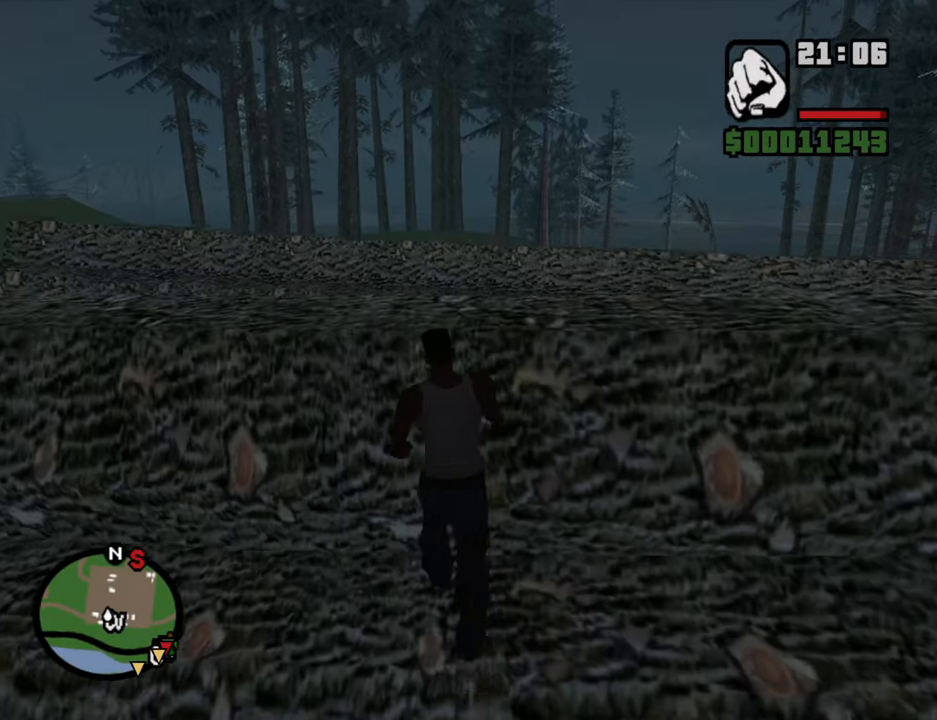
{"keys": ["w"], "mouse": [], "events": [[234, "shift", "down"], [417, "shift", "up"]]}
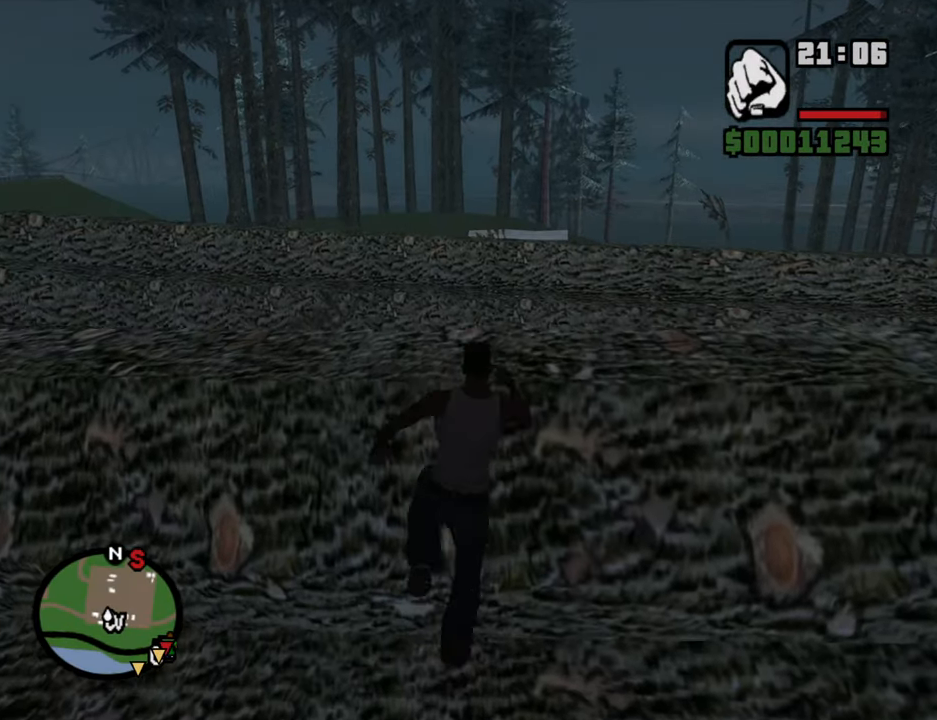
{"keys": [], "mouse": [], "events": [[67, "w", "up"]]}
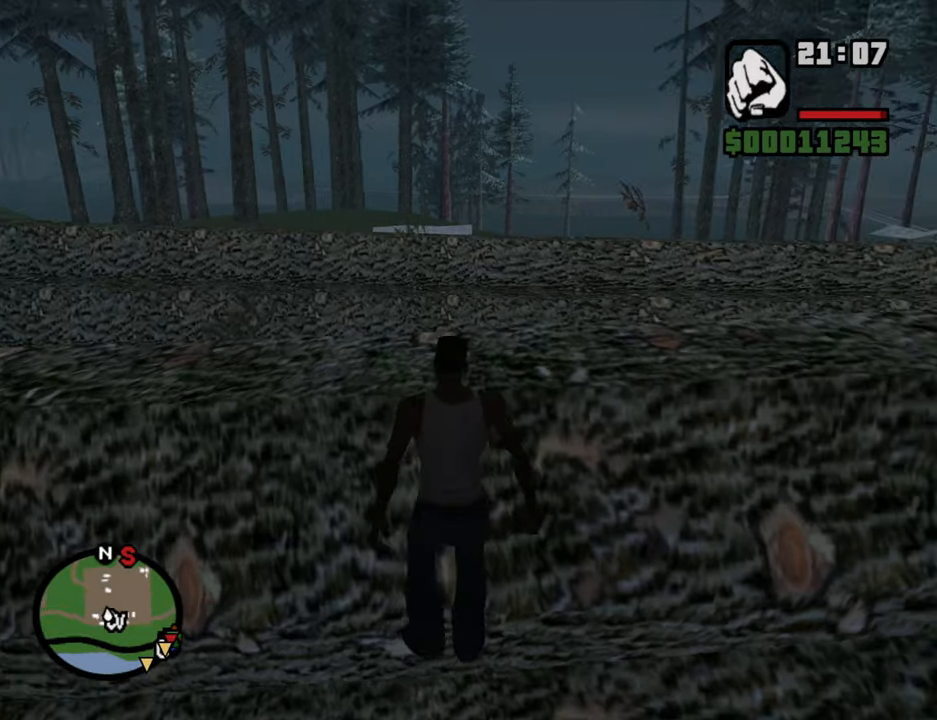
{"keys": ["shift", "w"], "mouse": [], "events": [[83, "w", "down"], [400, "shift", "down"]]}
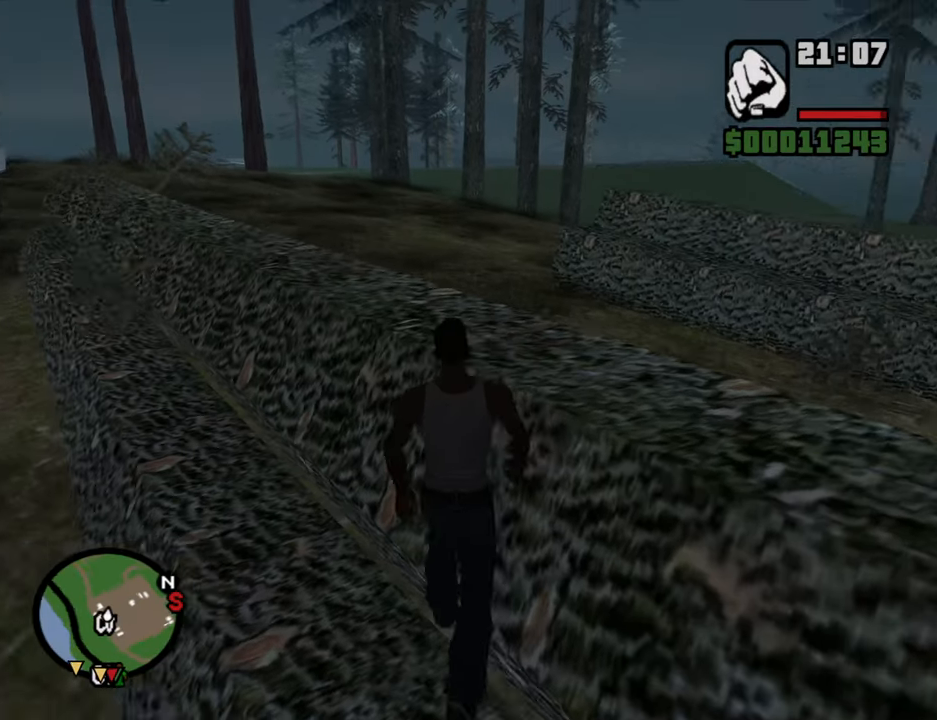
{"keys": ["w"], "mouse": [], "events": [[233, "shift", "up"]]}
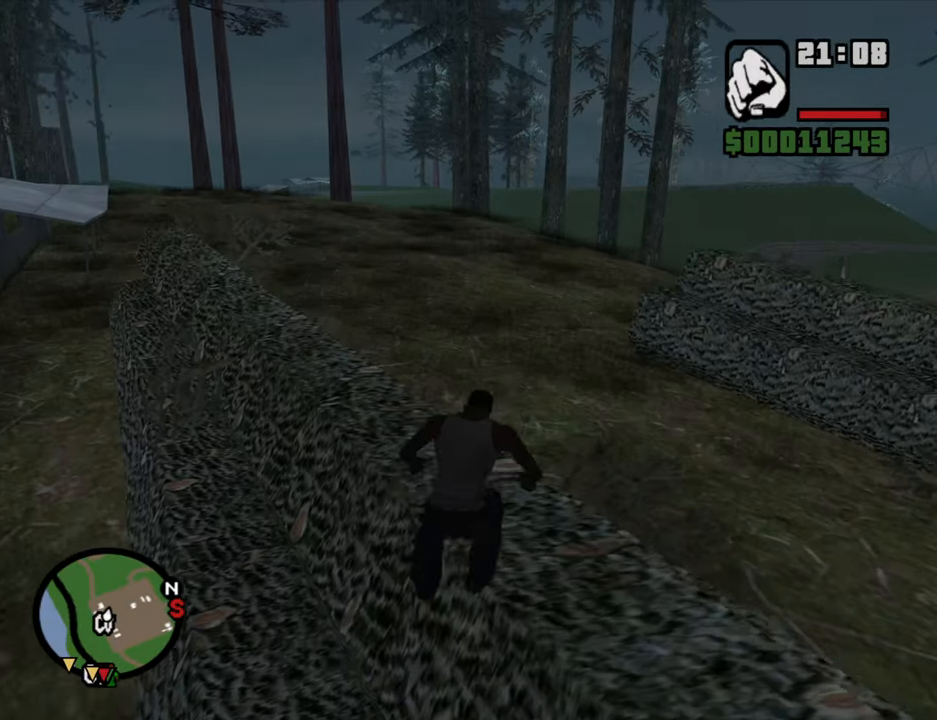
{"keys": ["d"], "mouse": [], "events": [[116, "w", "up"], [483, "d", "down"]]}
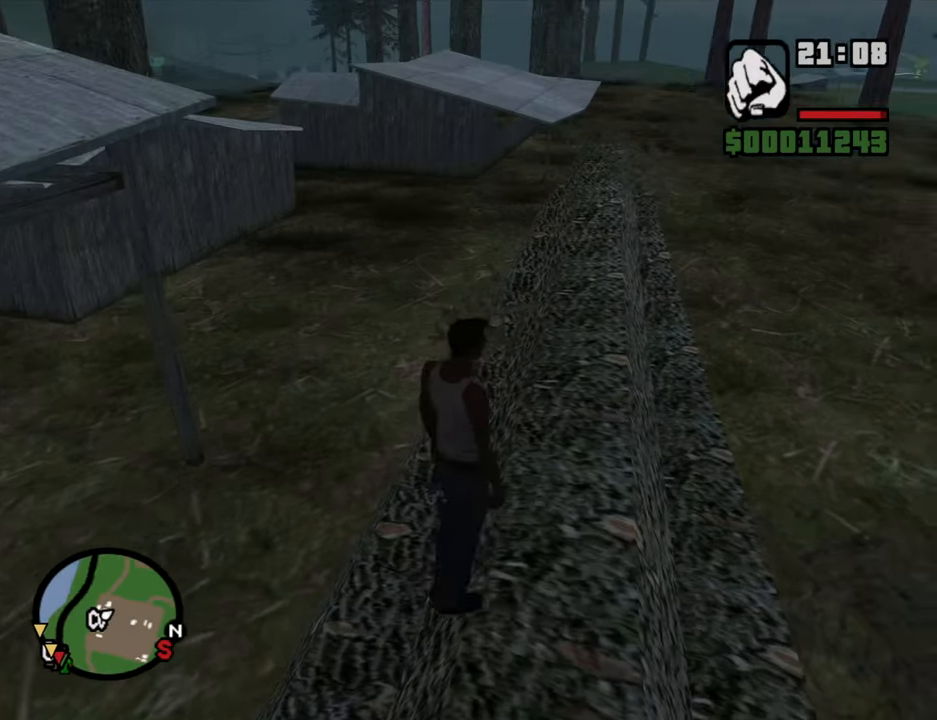
{"keys": ["space", "w"], "mouse": [], "events": [[33, "d", "up"], [366, "w", "down"], [500, "space", "down"]]}
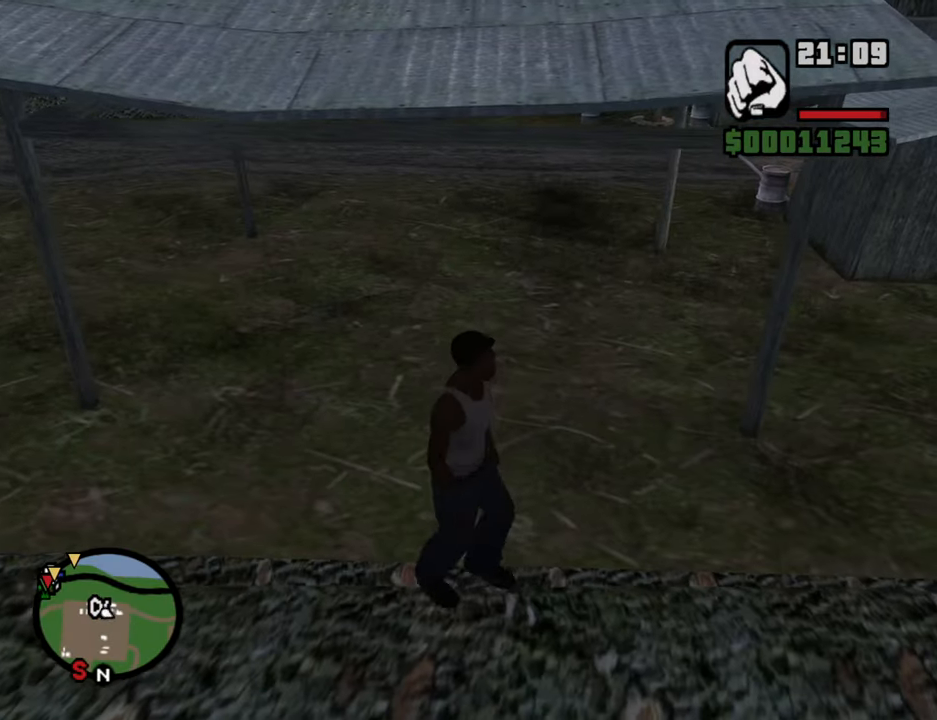
{"keys": ["shift", "w"], "mouse": [], "events": [[50, "space", "up"], [133, "space", "down"], [183, "space", "up"], [233, "shift", "down"]]}
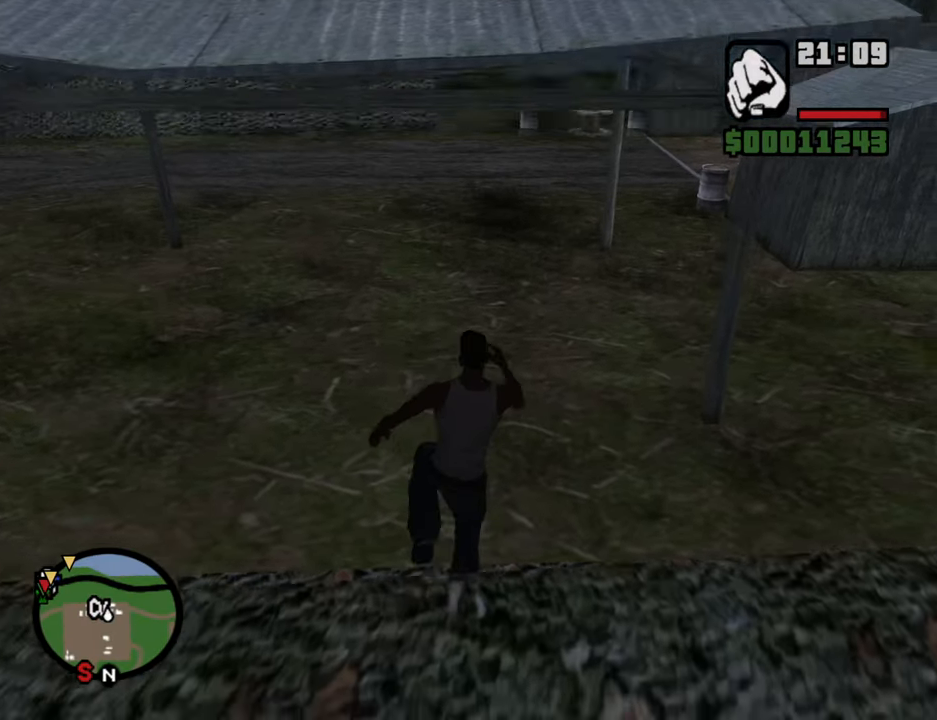
{"keys": ["shift", "w"], "mouse": [], "events": []}